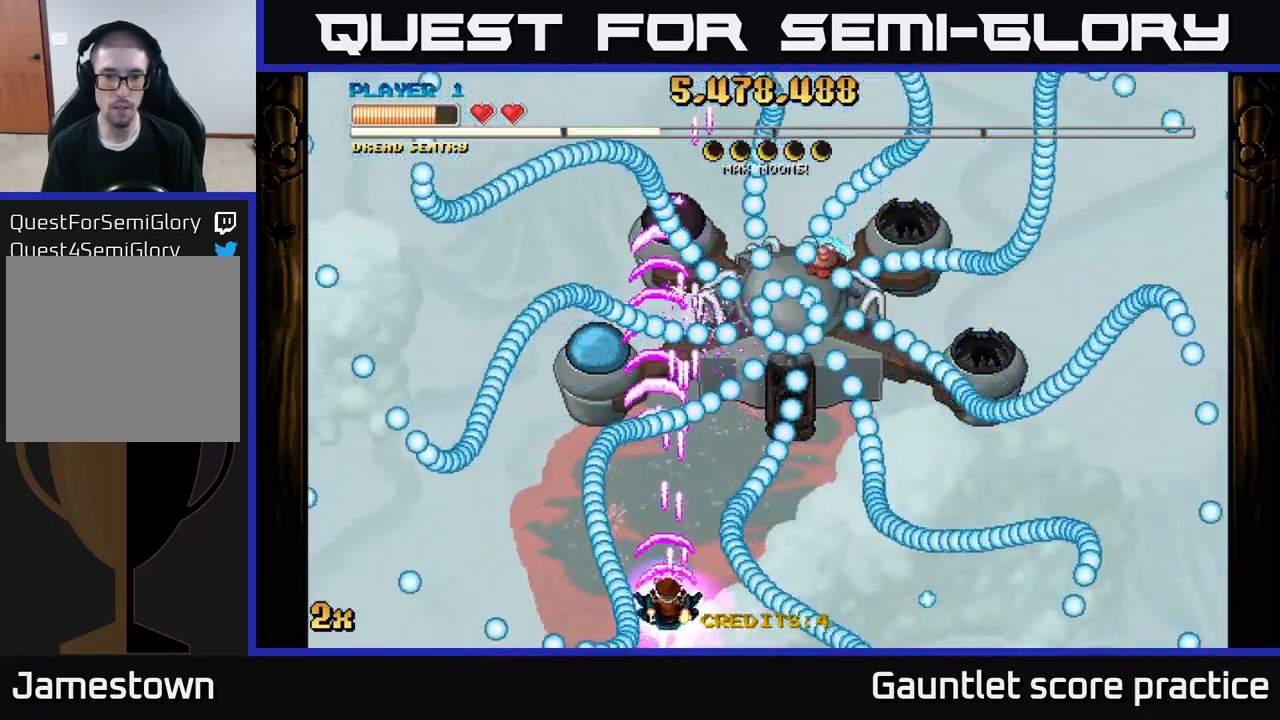
Gameplay with a controller (Xbox layout); each line is a JSON object with the inputs held at the frame after it. "events" lists button and stick changes between this image and that frame as [ms after this image, input, new state], when the widget could be followed in between.
{"buttons": ["A"], "left_stick": "down-right", "right_stick": "center", "events": [[266, "left_stick", "up-left"], [383, "left_stick", "down-left"], [500, "left_stick", "down-right"]]}
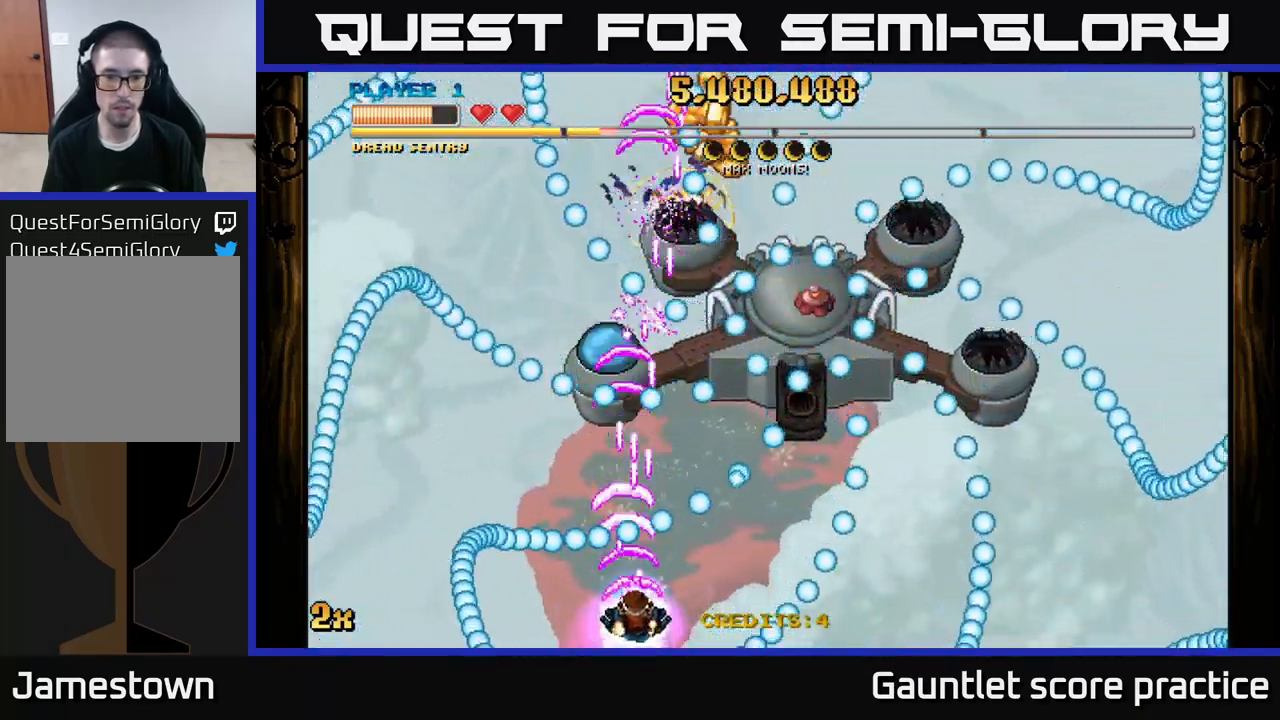
{"buttons": ["A"], "left_stick": "up", "right_stick": "center", "events": [[16, "left_stick", "center"], [66, "left_stick", "right"], [250, "left_stick", "center"], [316, "left_stick", "left"], [483, "left_stick", "up"]]}
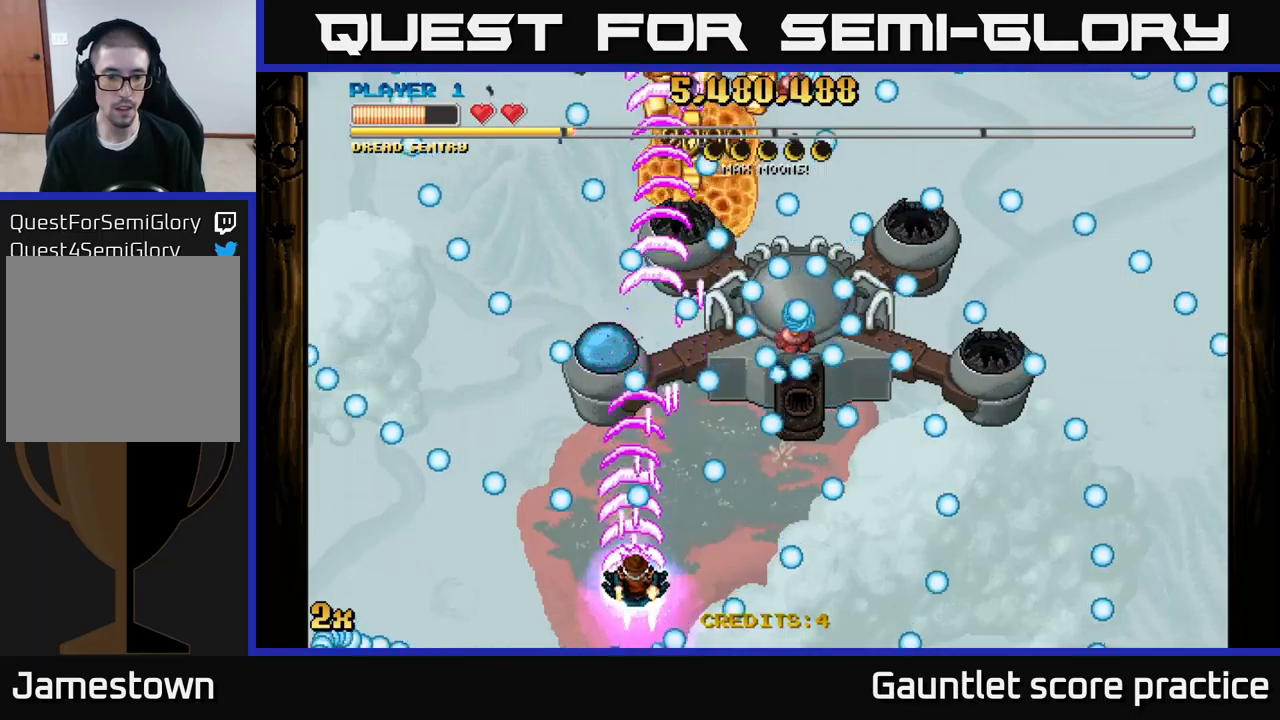
{"buttons": ["A"], "left_stick": "up-left", "right_stick": "center", "events": [[83, "left_stick", "left"], [200, "left_stick", "down"], [350, "left_stick", "up-left"]]}
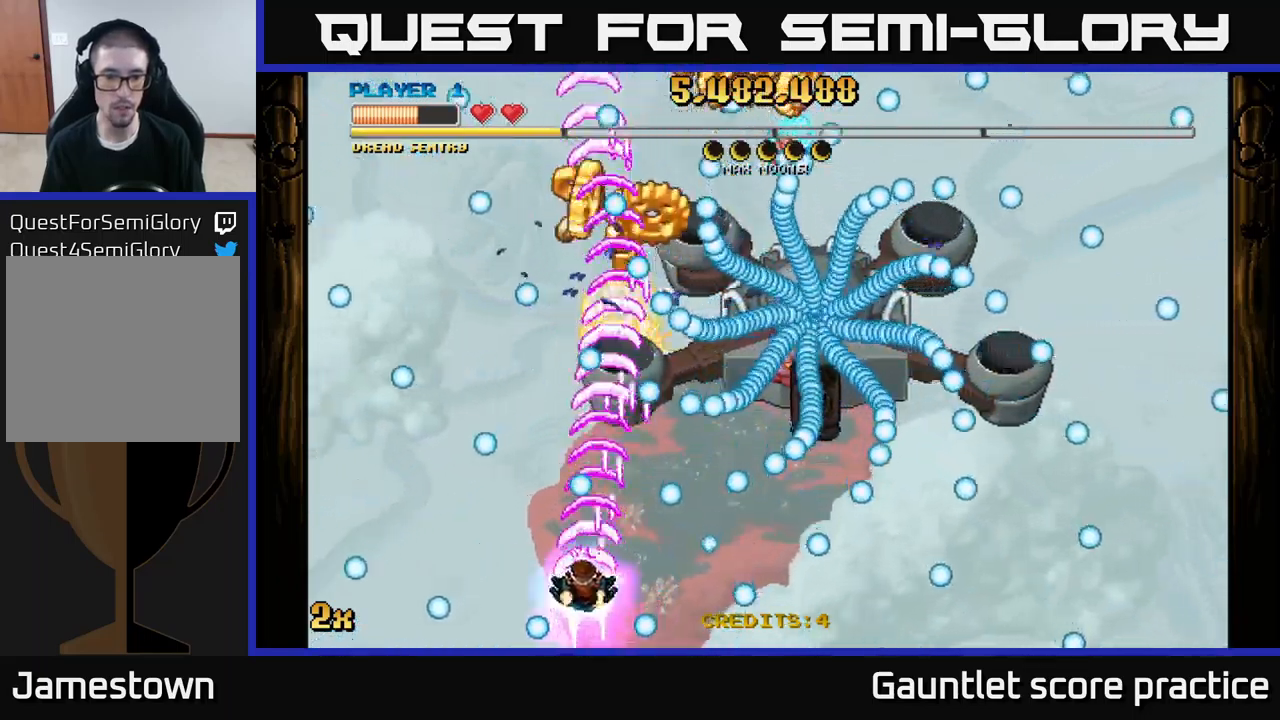
{"buttons": ["A"], "left_stick": "down", "right_stick": "center", "events": [[67, "left_stick", "up-right"], [83, "X", "down"], [167, "X", "up"], [233, "left_stick", "down-left"], [367, "left_stick", "left"], [483, "left_stick", "down"]]}
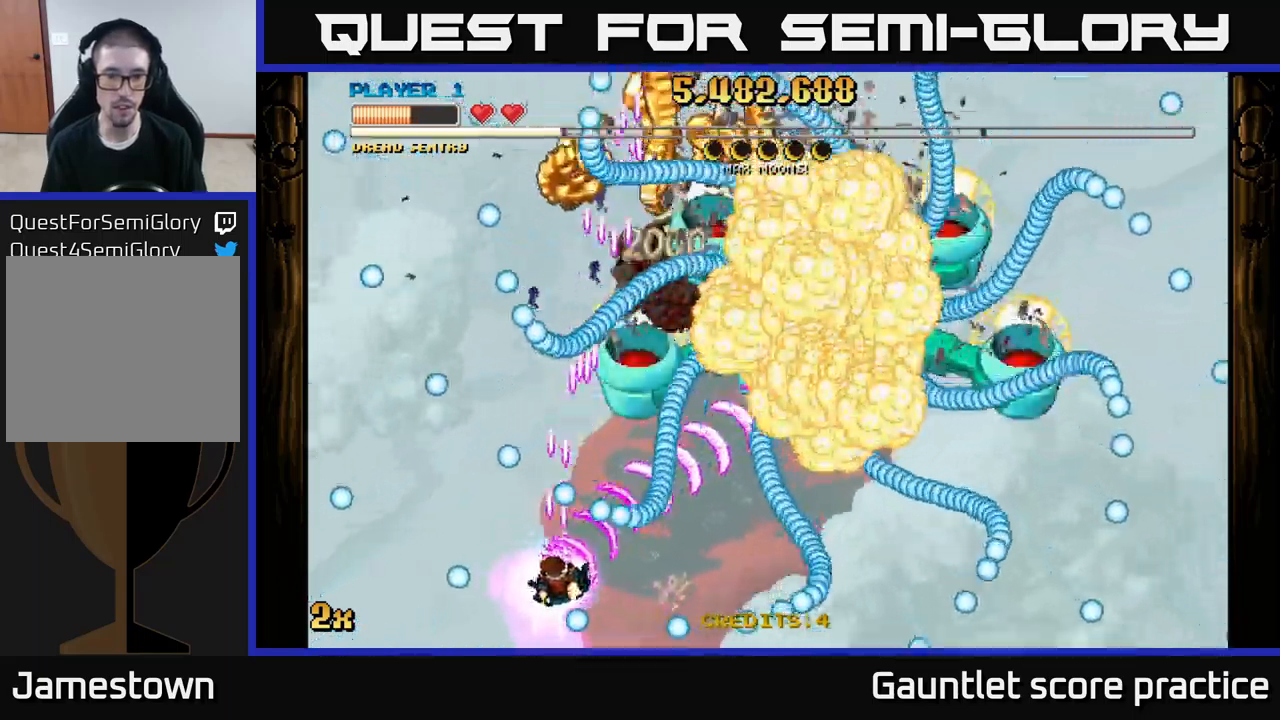
{"buttons": ["A"], "left_stick": "up", "right_stick": "center", "events": [[133, "left_stick", "right"], [300, "X", "down"], [367, "left_stick", "up"], [433, "X", "up"]]}
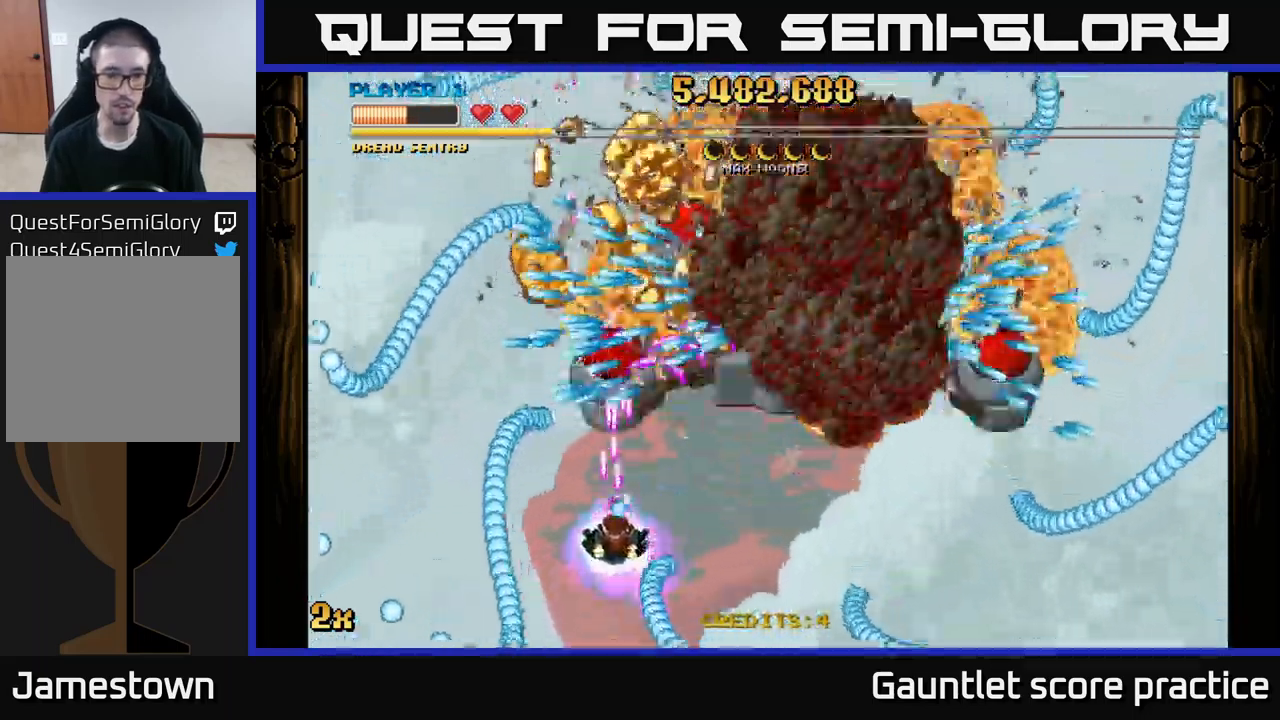
{"buttons": [], "left_stick": "center", "right_stick": "center", "events": [[83, "left_stick", "down-right"], [400, "left_stick", "center"], [500, "A", "up"]]}
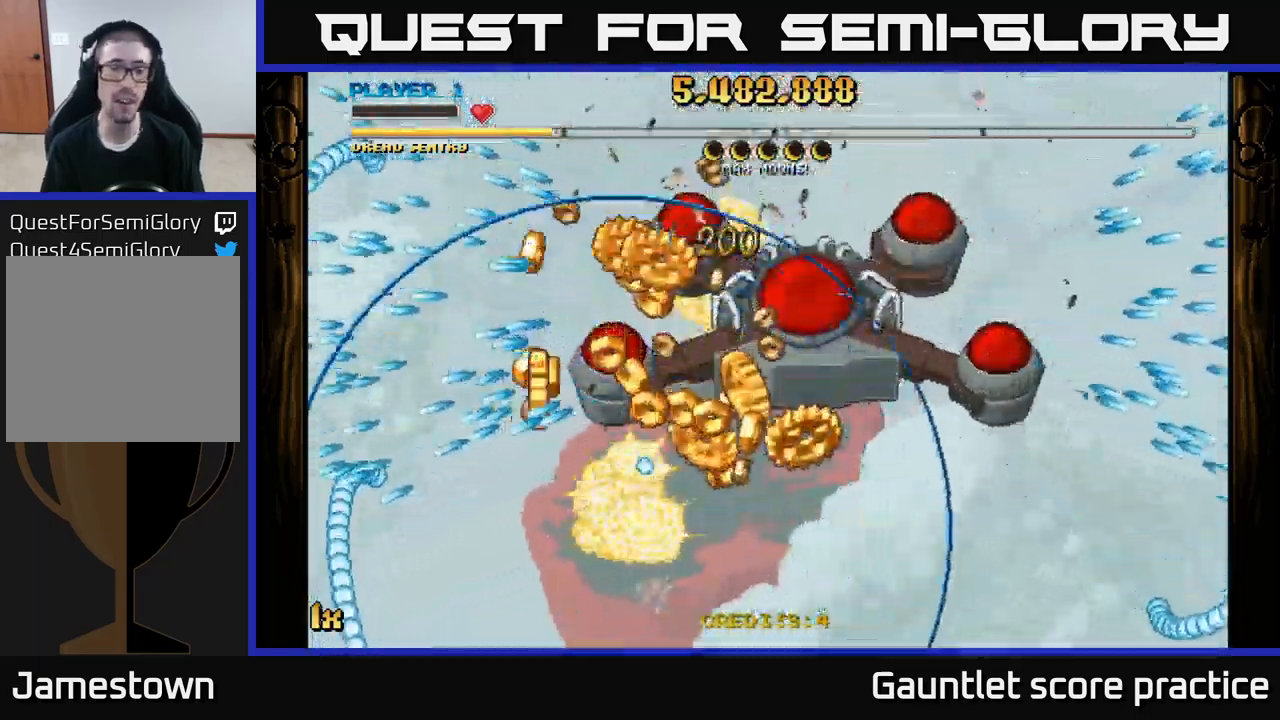
{"buttons": ["A"], "left_stick": "down-left", "right_stick": "center", "events": [[67, "left_stick", "left"], [117, "left_stick", "down-left"], [150, "A", "down"]]}
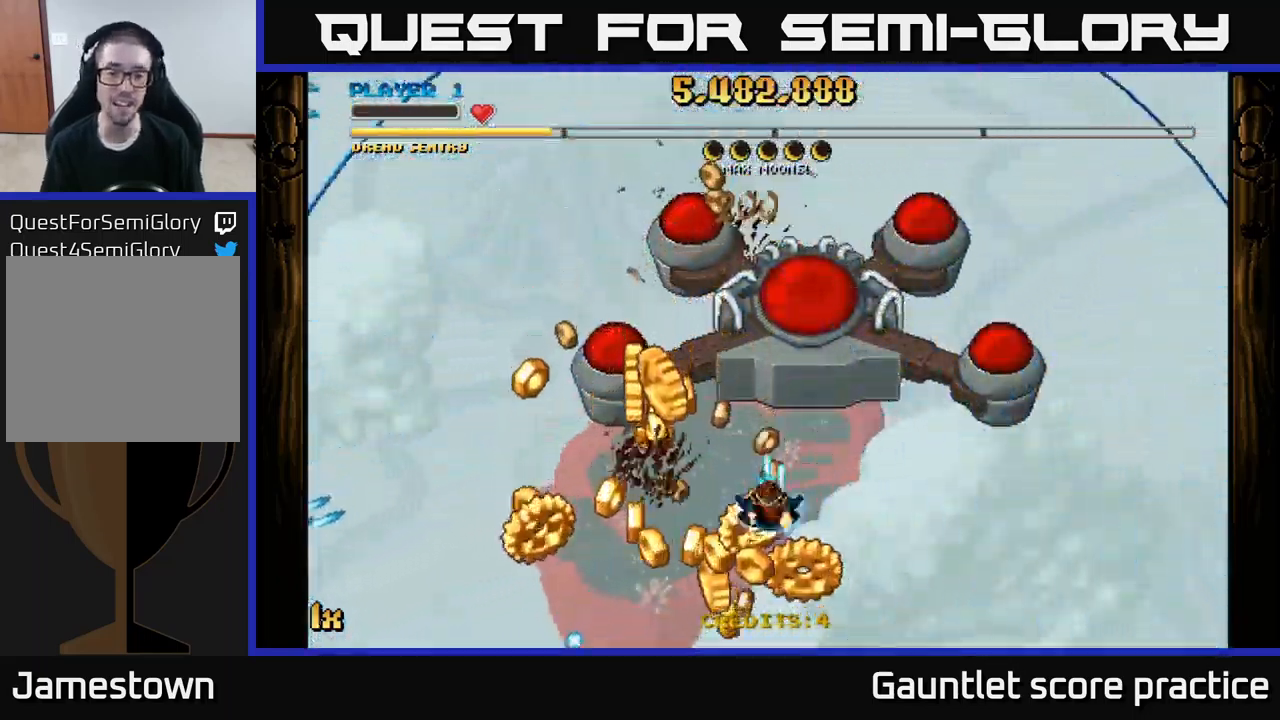
{"buttons": ["A"], "left_stick": "left", "right_stick": "center", "events": [[283, "L1", "down"], [283, "R3", "down"], [300, "left_stick", "left"], [383, "R3", "up"], [450, "L1", "up"]]}
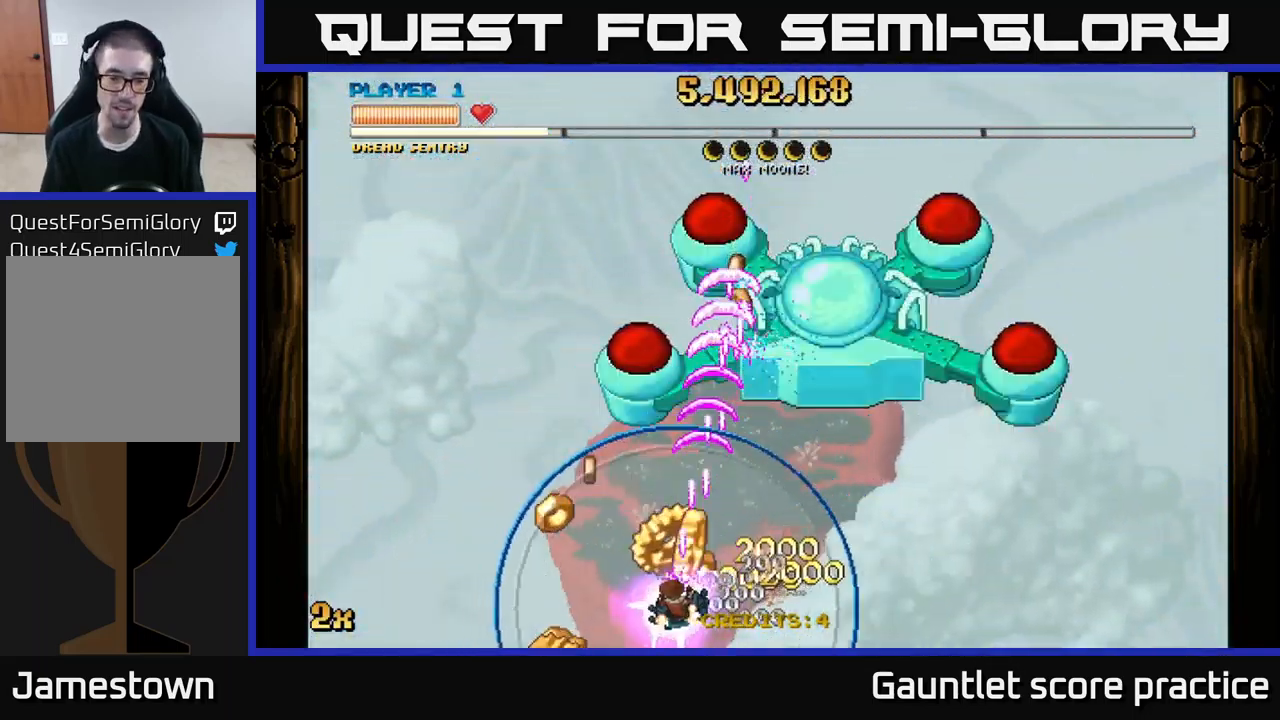
{"buttons": ["A"], "left_stick": "up-right", "right_stick": "center", "events": [[233, "left_stick", "up-right"]]}
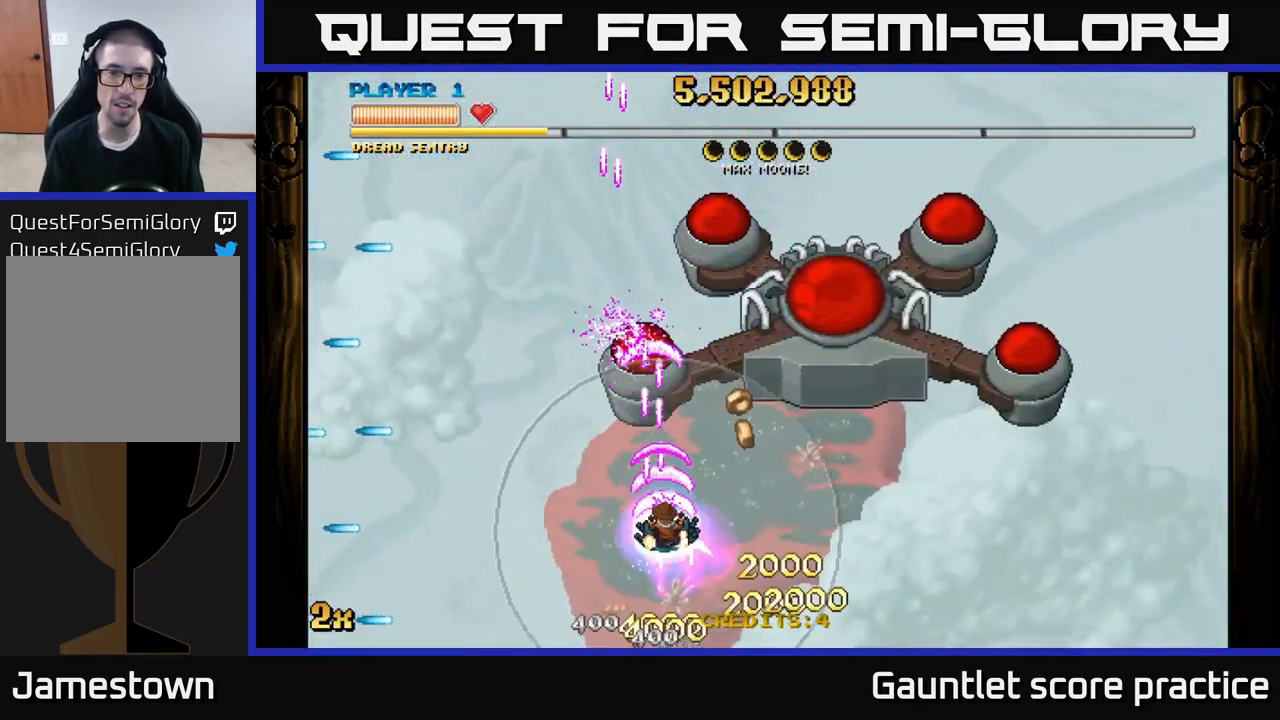
{"buttons": ["A"], "left_stick": "up", "right_stick": "center", "events": [[50, "left_stick", "up"]]}
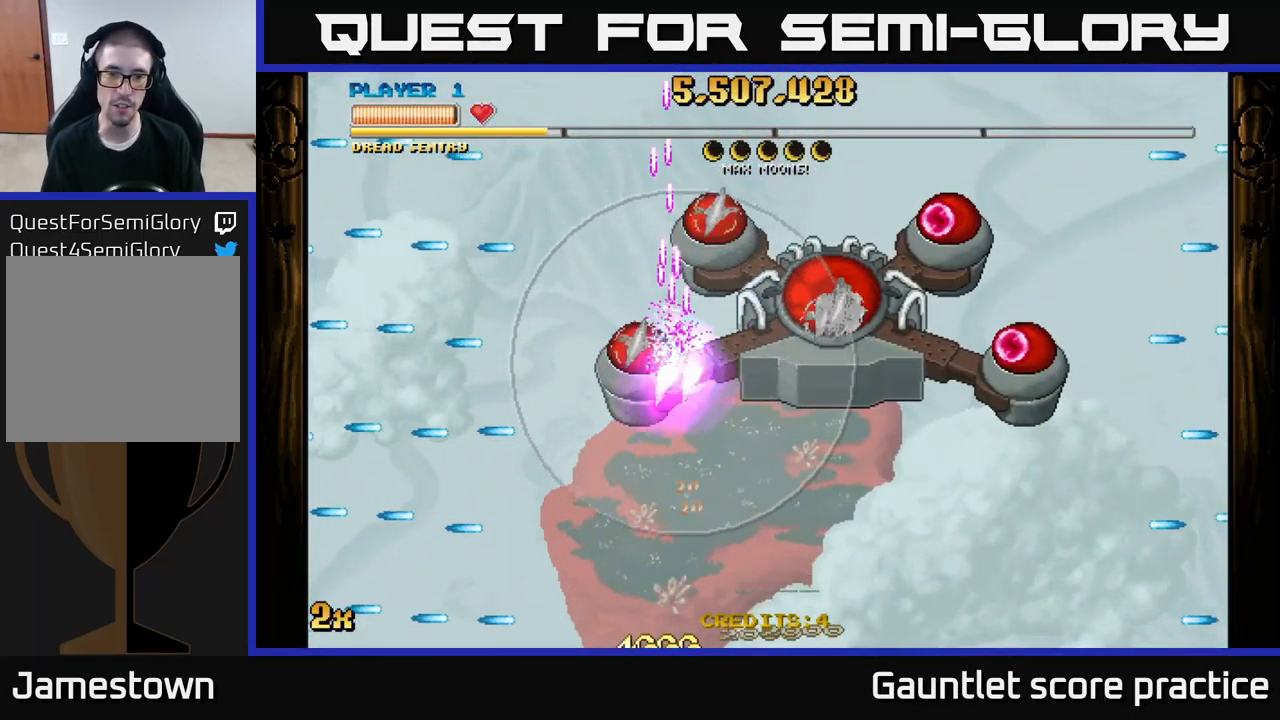
{"buttons": ["A"], "left_stick": "left", "right_stick": "center", "events": [[83, "left_stick", "up-right"], [267, "left_stick", "up-left"], [317, "left_stick", "down-left"], [417, "left_stick", "down-right"], [500, "left_stick", "left"]]}
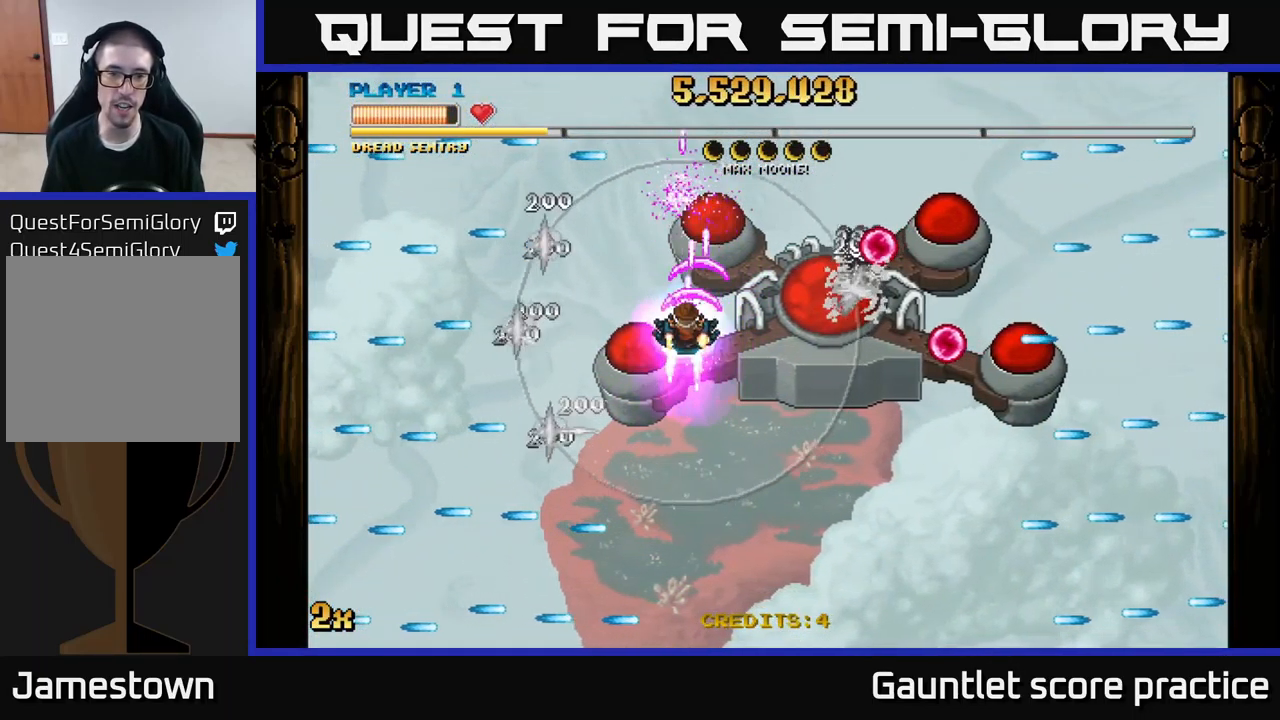
{"buttons": ["A"], "left_stick": "left", "right_stick": "center", "events": [[83, "left_stick", "down-left"], [183, "left_stick", "down"], [333, "left_stick", "right"], [450, "left_stick", "up"], [500, "left_stick", "left"]]}
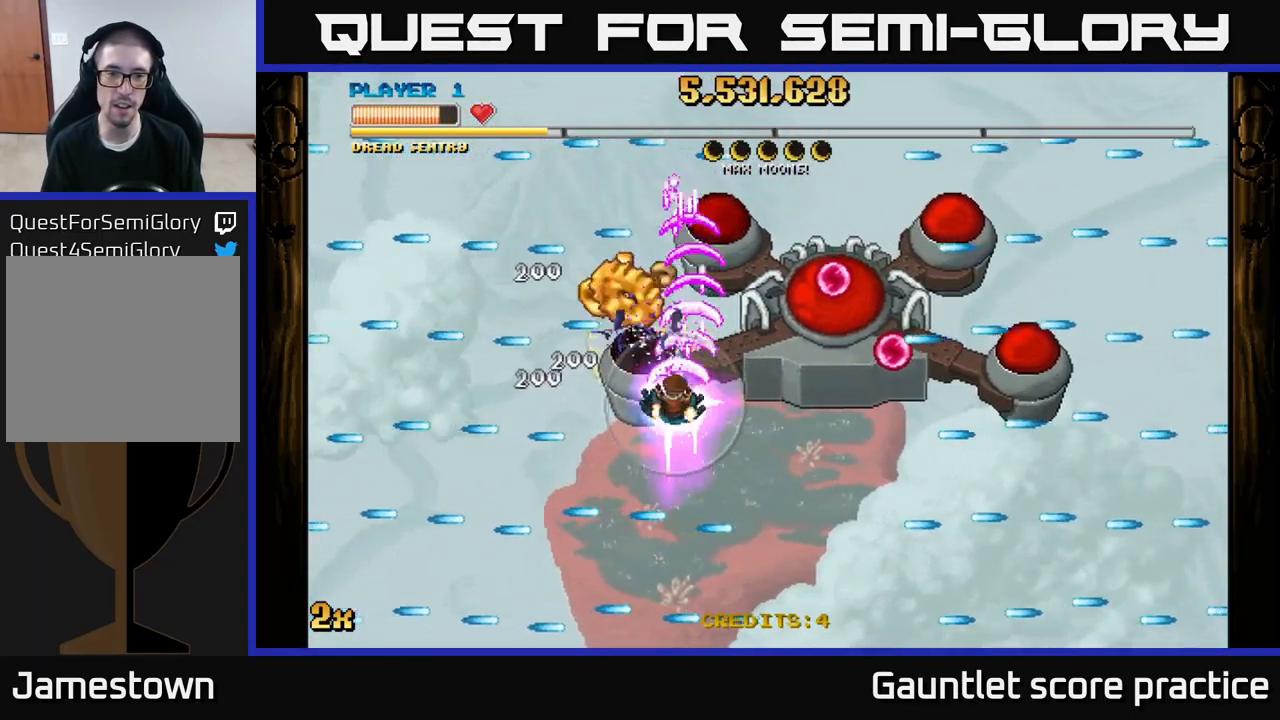
{"buttons": ["A"], "left_stick": "center", "right_stick": "center", "events": [[84, "left_stick", "down"], [167, "left_stick", "right"], [367, "left_stick", "center"]]}
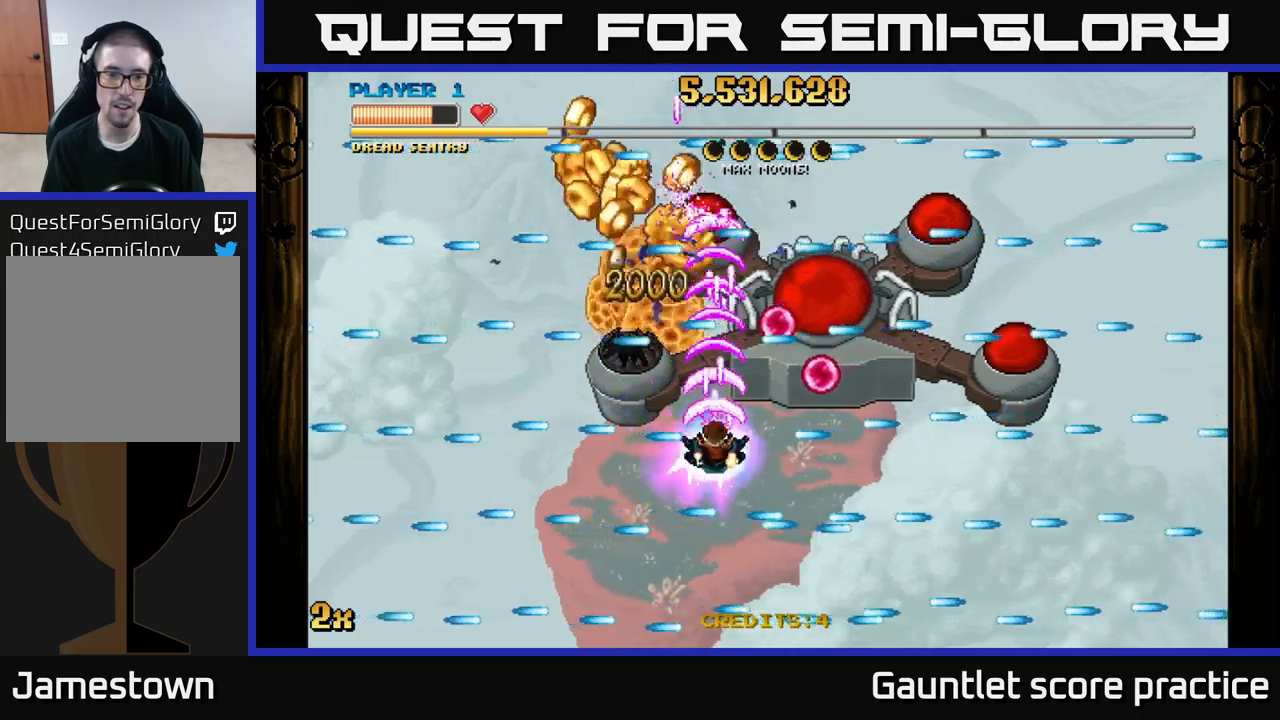
{"buttons": ["A"], "left_stick": "center", "right_stick": "center", "events": [[17, "left_stick", "down"], [117, "left_stick", "center"], [334, "left_stick", "down-left"], [434, "left_stick", "center"]]}
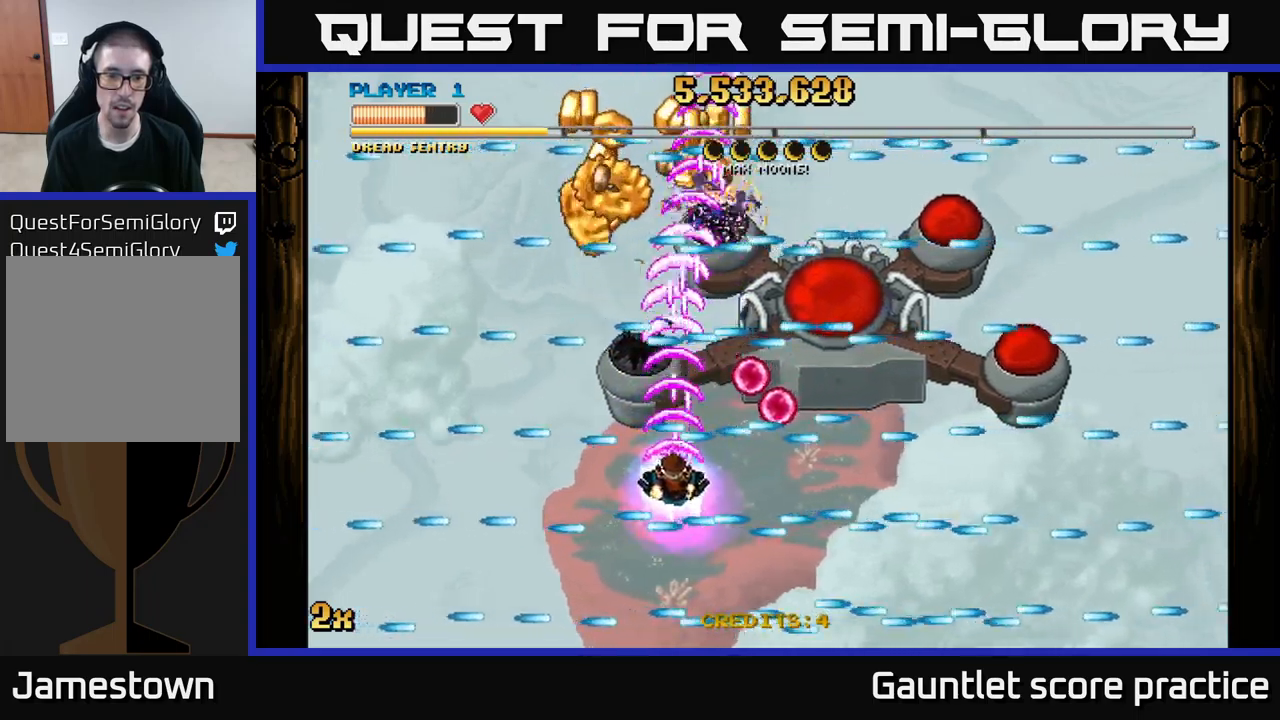
{"buttons": ["A"], "left_stick": "right", "right_stick": "center", "events": [[300, "left_stick", "right"]]}
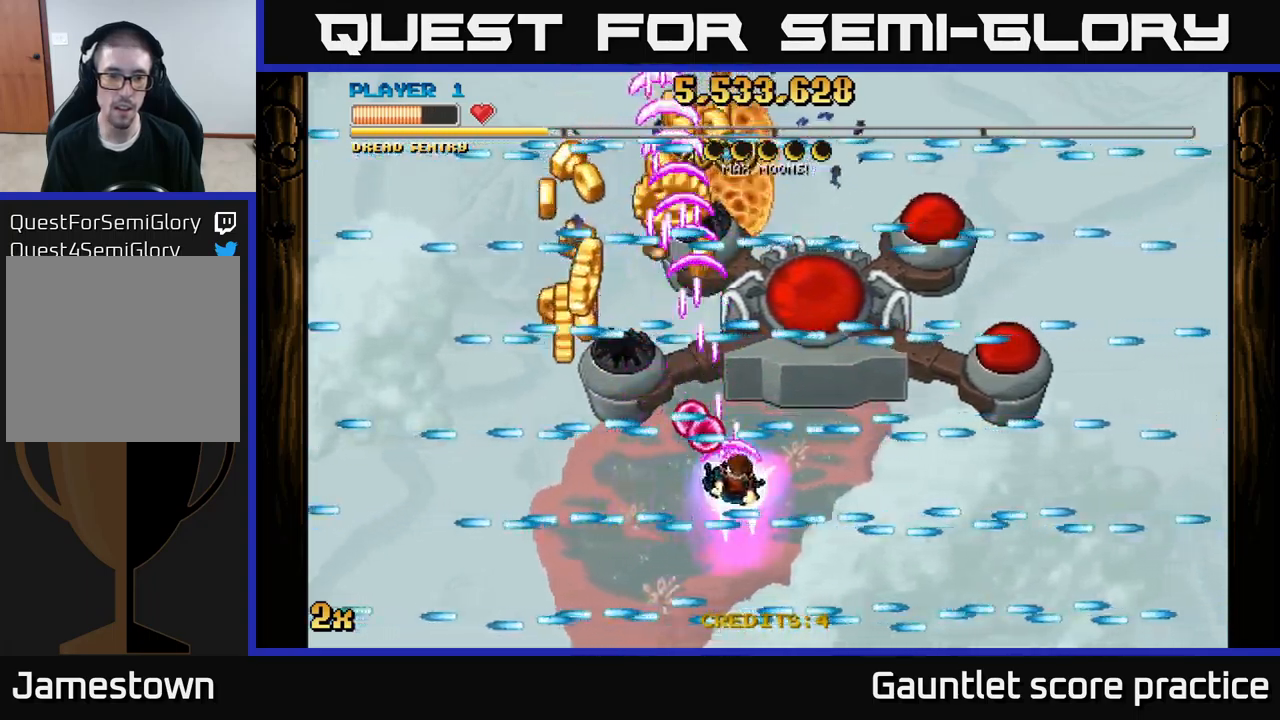
{"buttons": ["A"], "left_stick": "center", "right_stick": "center", "events": [[167, "left_stick", "center"]]}
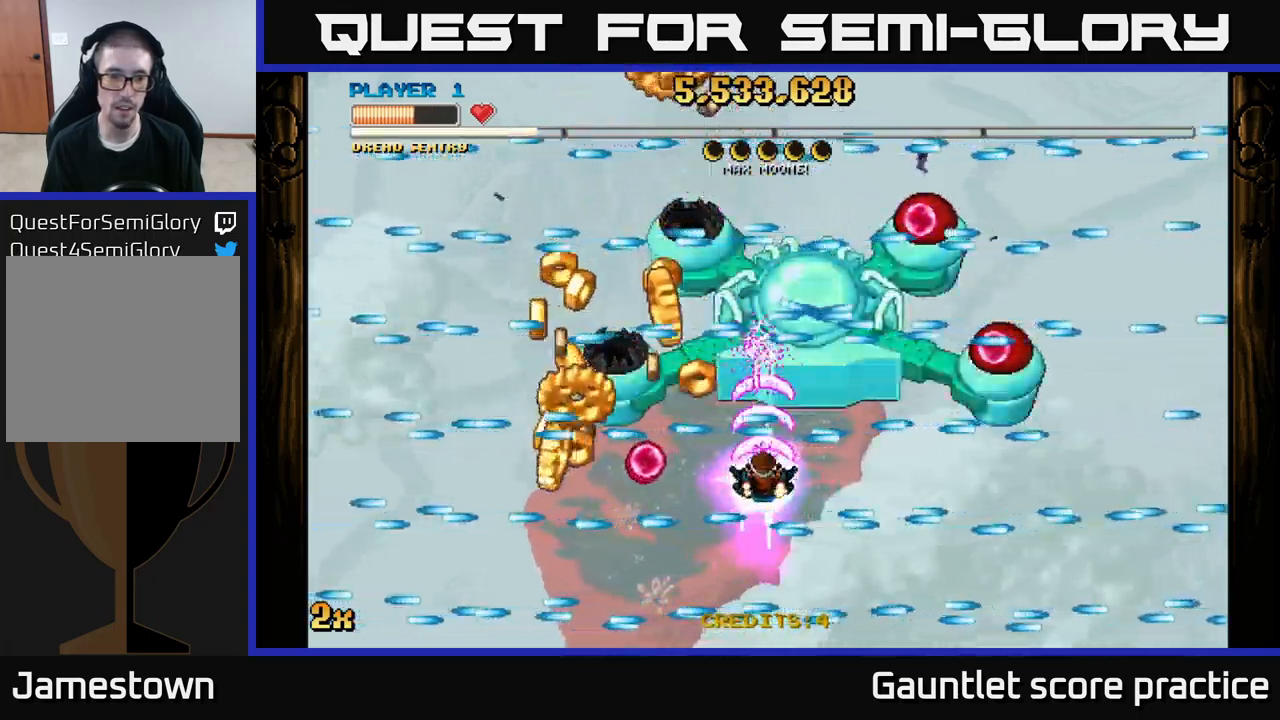
{"buttons": ["A"], "left_stick": "left", "right_stick": "center", "events": [[50, "left_stick", "left"], [384, "left_stick", "center"], [467, "left_stick", "left"]]}
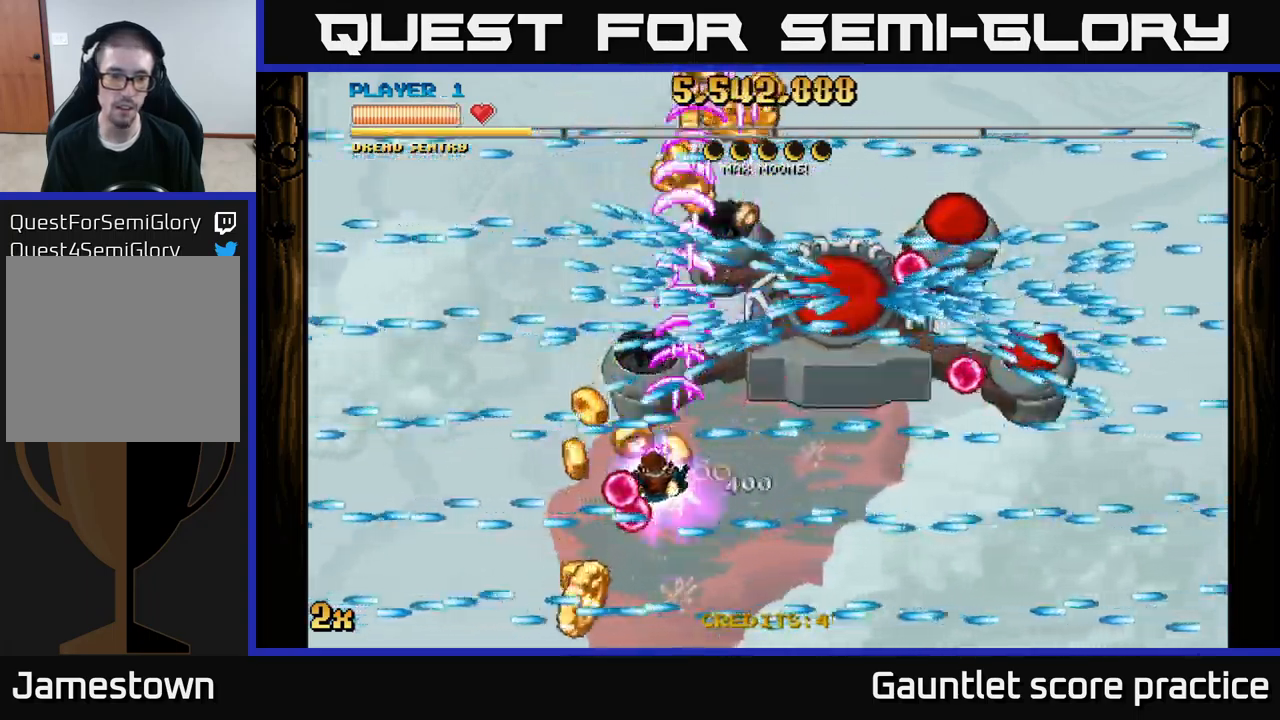
{"buttons": ["A"], "left_stick": "up-right", "right_stick": "center", "events": [[50, "left_stick", "center"], [367, "left_stick", "right"], [500, "left_stick", "up-right"]]}
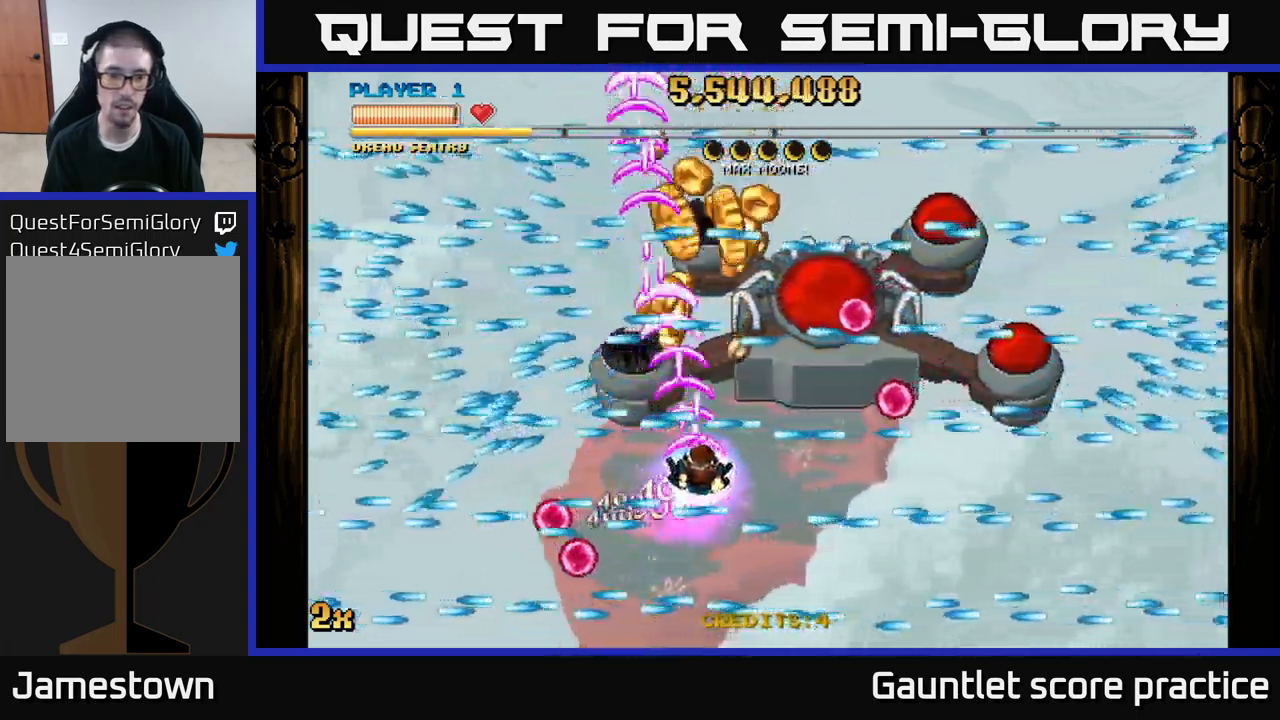
{"buttons": ["A"], "left_stick": "center", "right_stick": "center", "events": [[100, "left_stick", "center"], [400, "left_stick", "down-left"], [500, "left_stick", "center"]]}
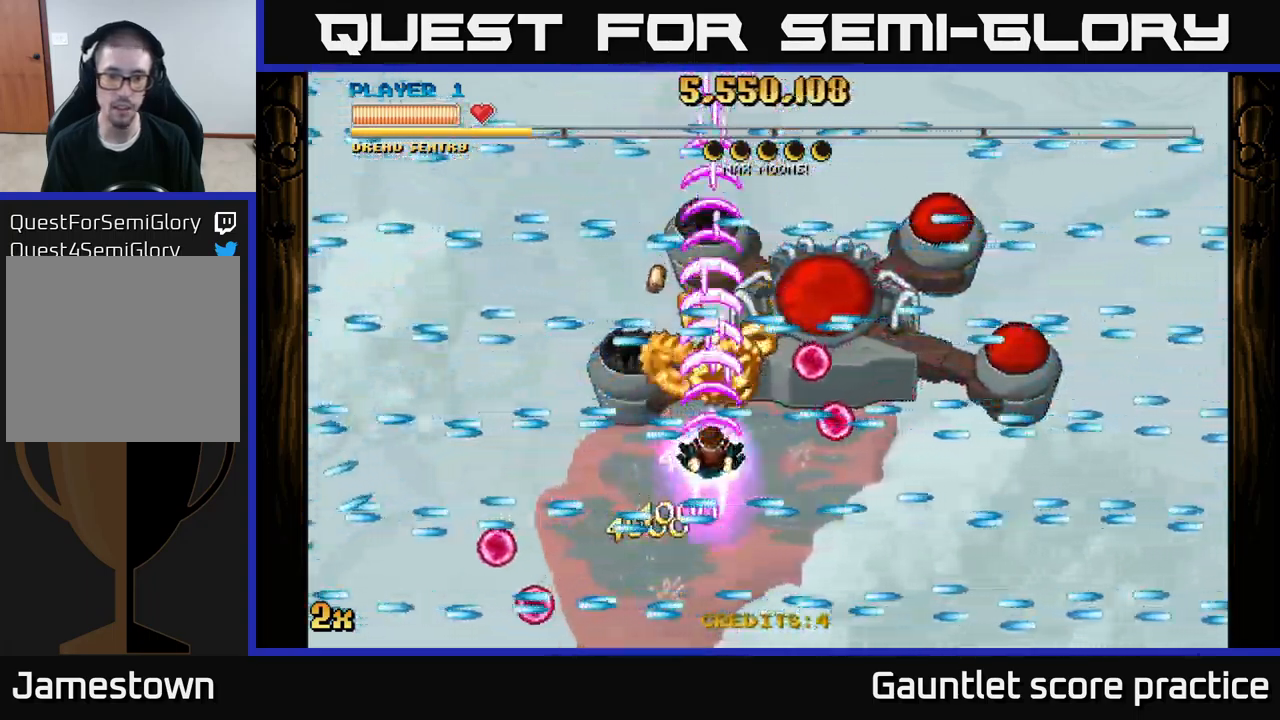
{"buttons": ["A"], "left_stick": "right", "right_stick": "center", "events": [[150, "left_stick", "down-right"], [200, "left_stick", "right"]]}
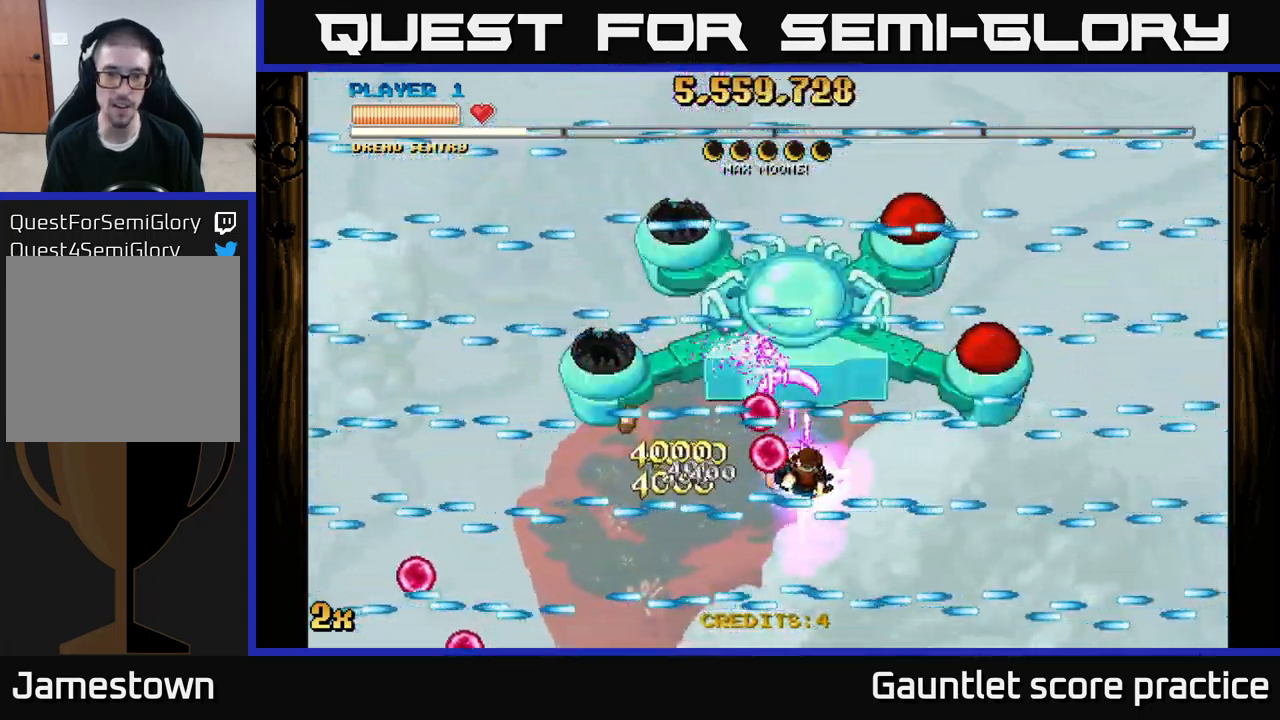
{"buttons": ["A"], "left_stick": "right", "right_stick": "center", "events": []}
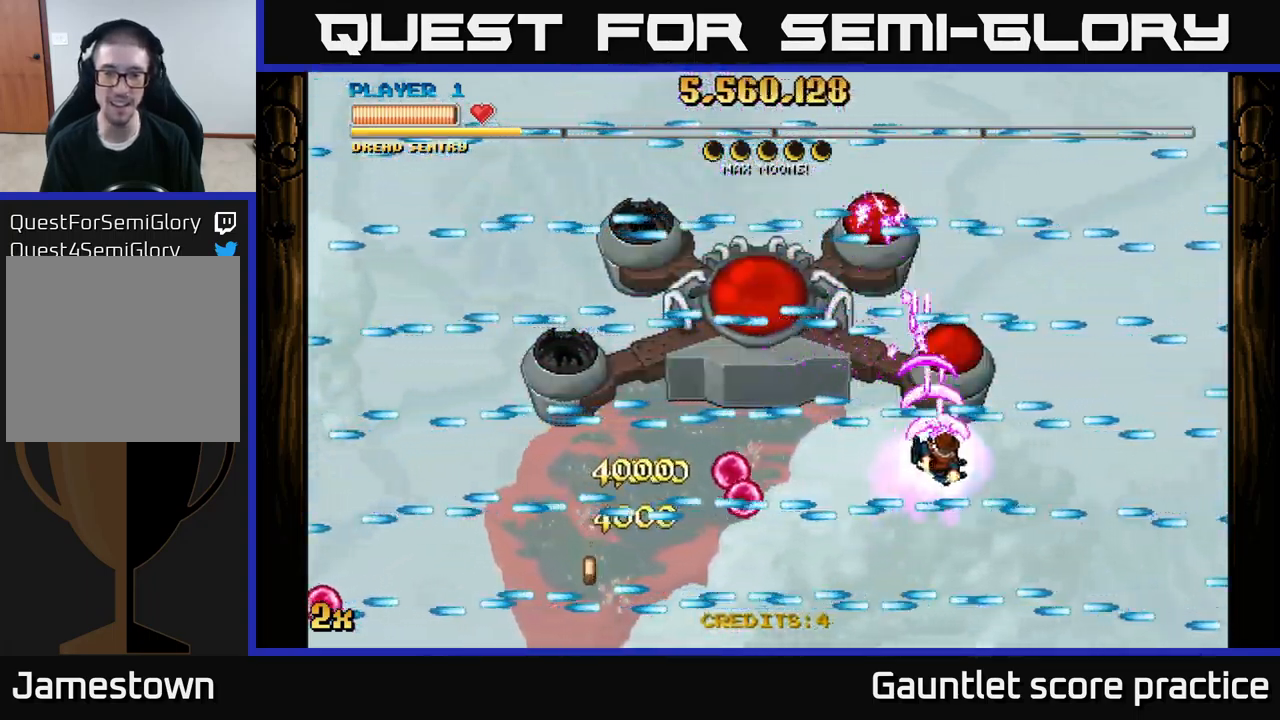
{"buttons": ["A"], "left_stick": "center", "right_stick": "center", "events": [[67, "left_stick", "center"]]}
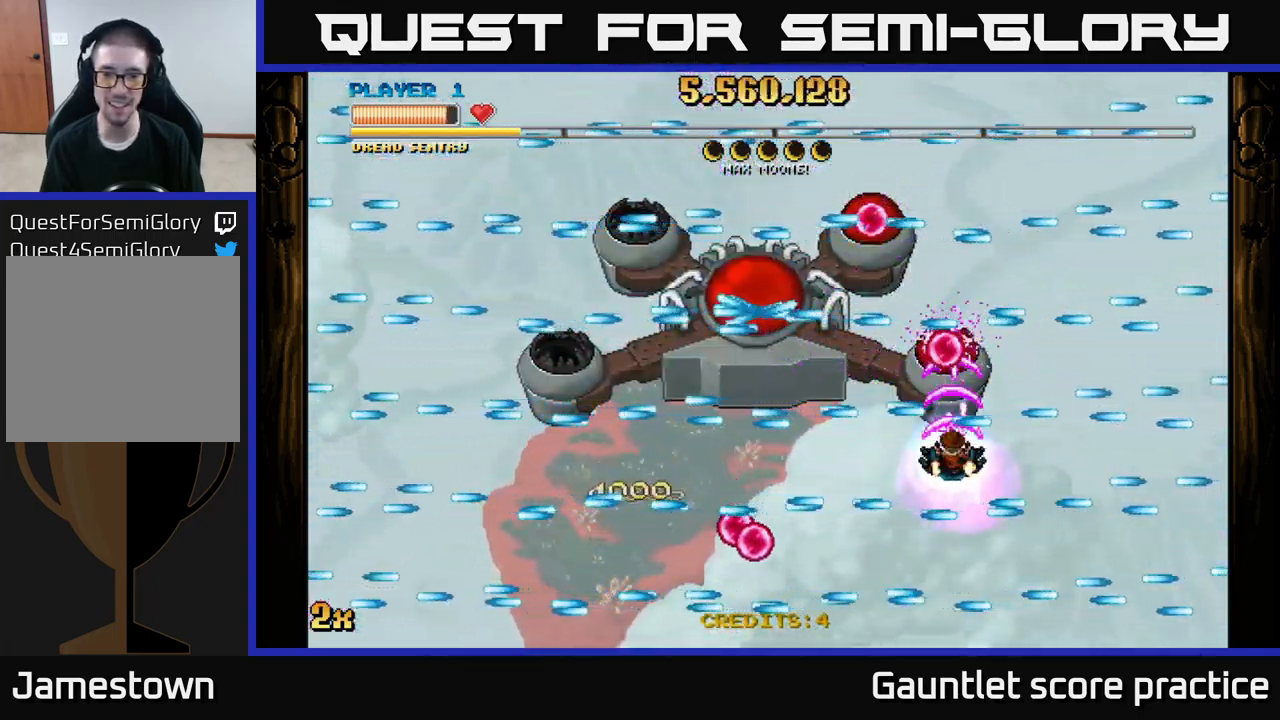
{"buttons": ["A"], "left_stick": "left", "right_stick": "center", "events": [[416, "left_stick", "left"]]}
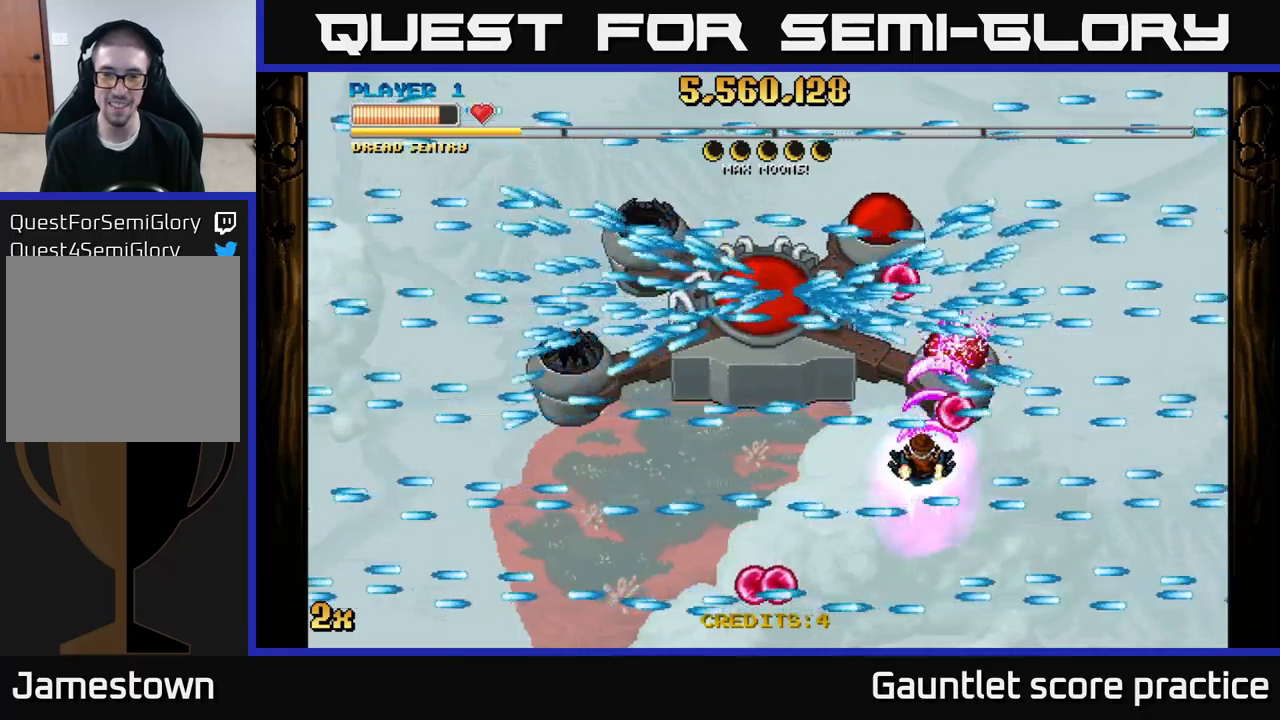
{"buttons": ["A"], "left_stick": "center", "right_stick": "center", "events": [[100, "left_stick", "center"], [250, "left_stick", "left"], [450, "left_stick", "center"]]}
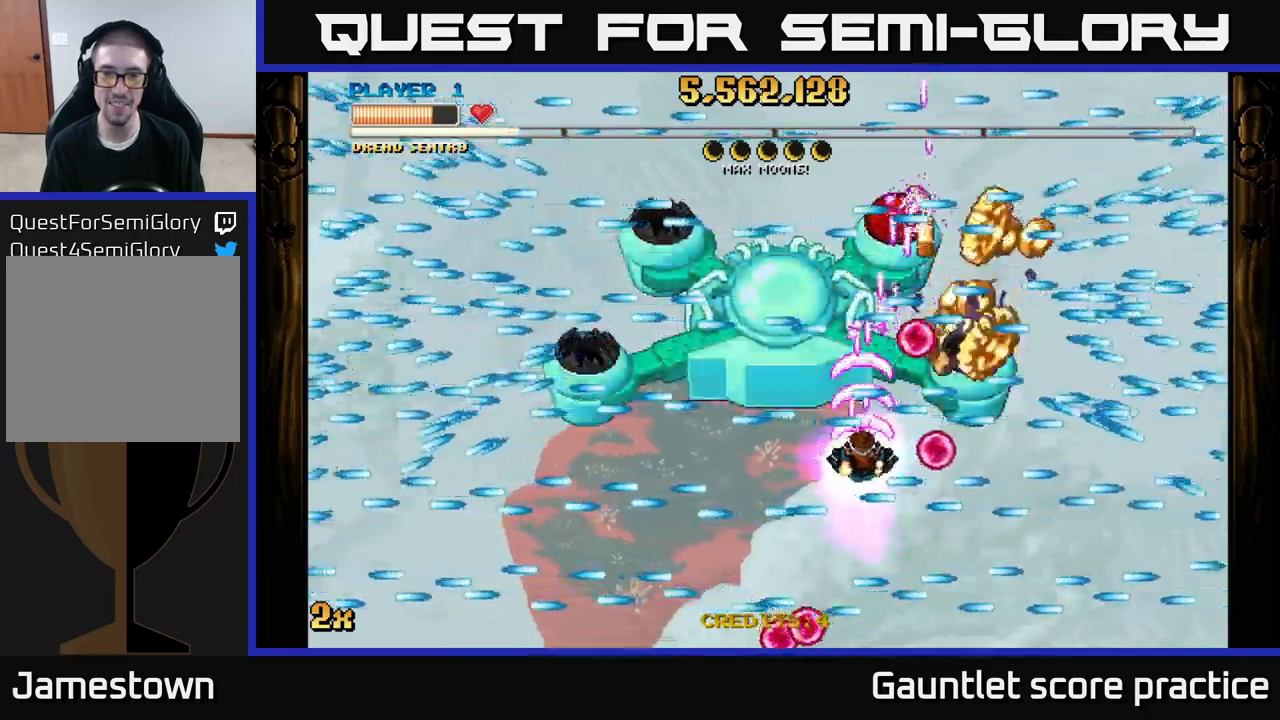
{"buttons": ["A"], "left_stick": "center", "right_stick": "center", "events": [[33, "left_stick", "left"], [216, "left_stick", "center"], [383, "left_stick", "left"], [483, "left_stick", "center"]]}
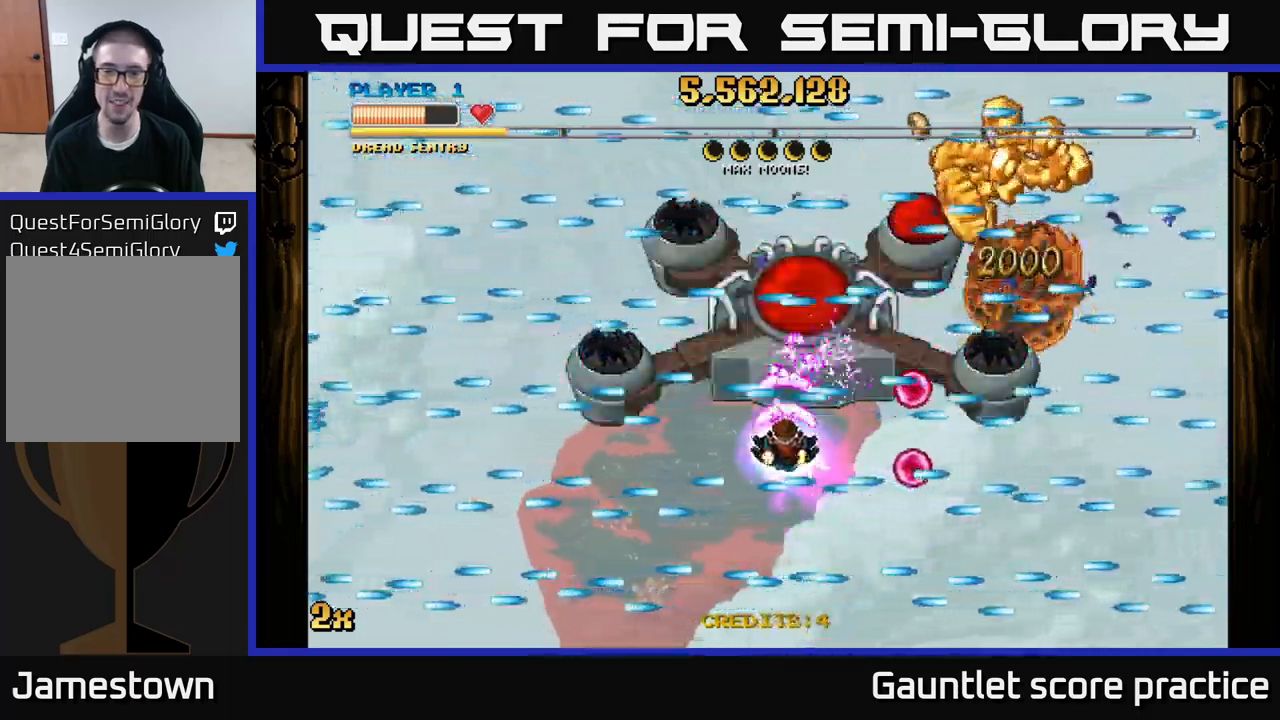
{"buttons": ["A"], "left_stick": "center", "right_stick": "center", "events": []}
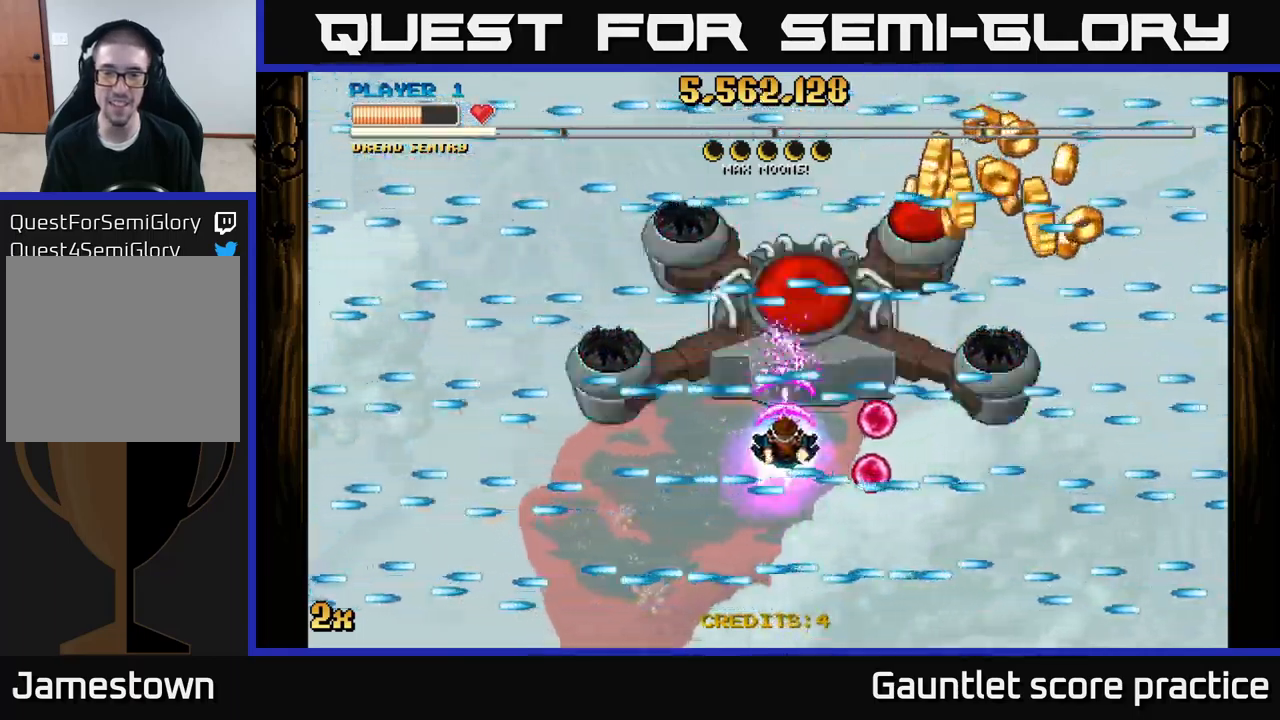
{"buttons": ["A"], "left_stick": "center", "right_stick": "center", "events": [[300, "left_stick", "up"], [366, "left_stick", "center"]]}
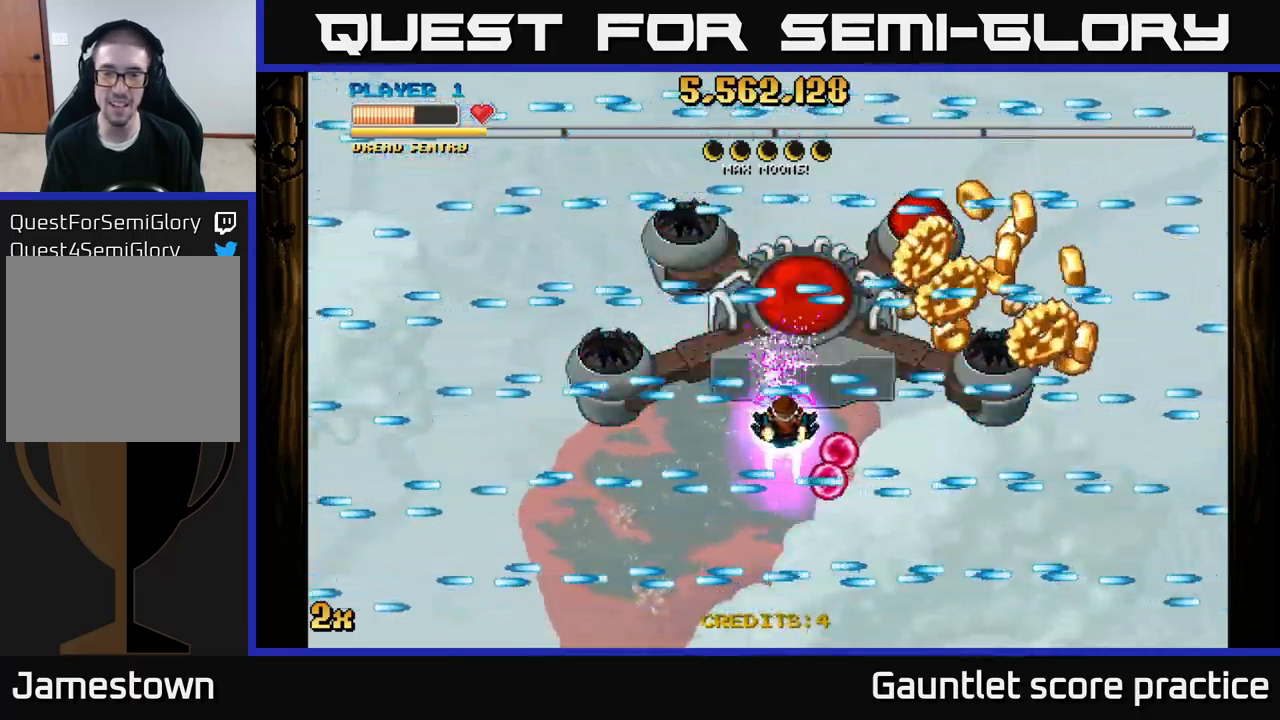
{"buttons": ["A"], "left_stick": "right", "right_stick": "center", "events": [[100, "left_stick", "right"]]}
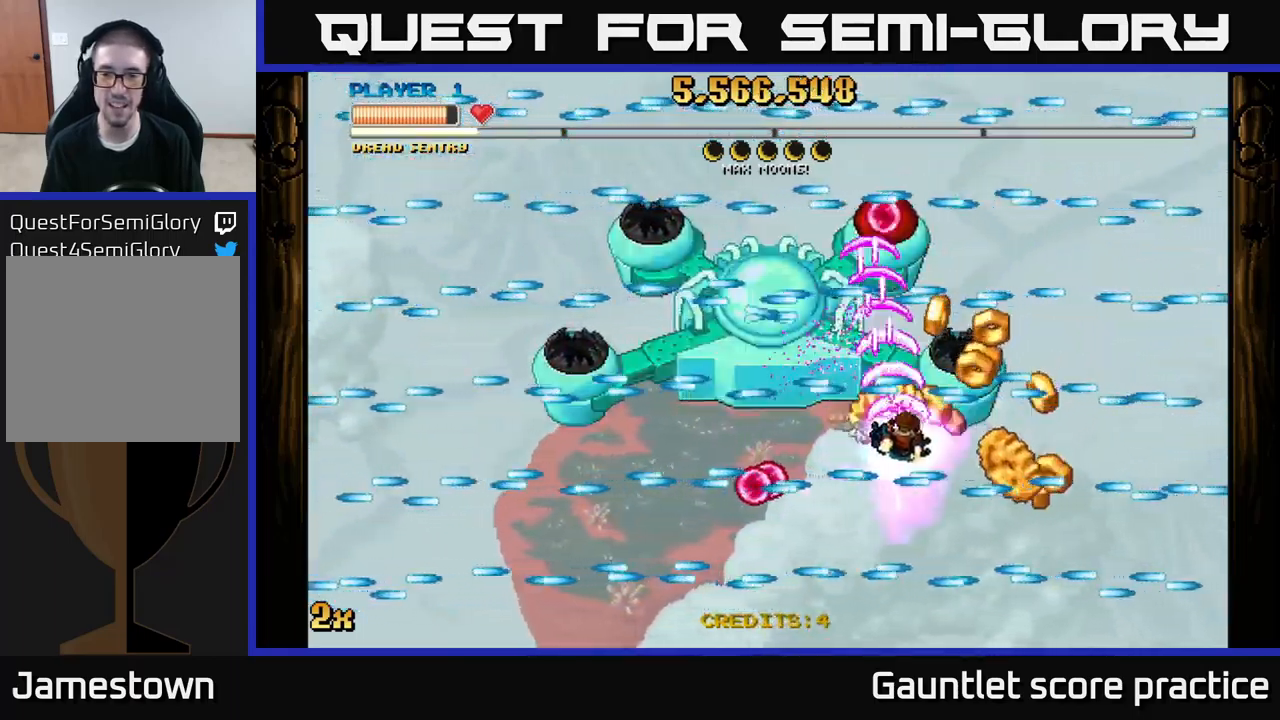
{"buttons": ["A"], "left_stick": "left", "right_stick": "center", "events": [[300, "left_stick", "left"]]}